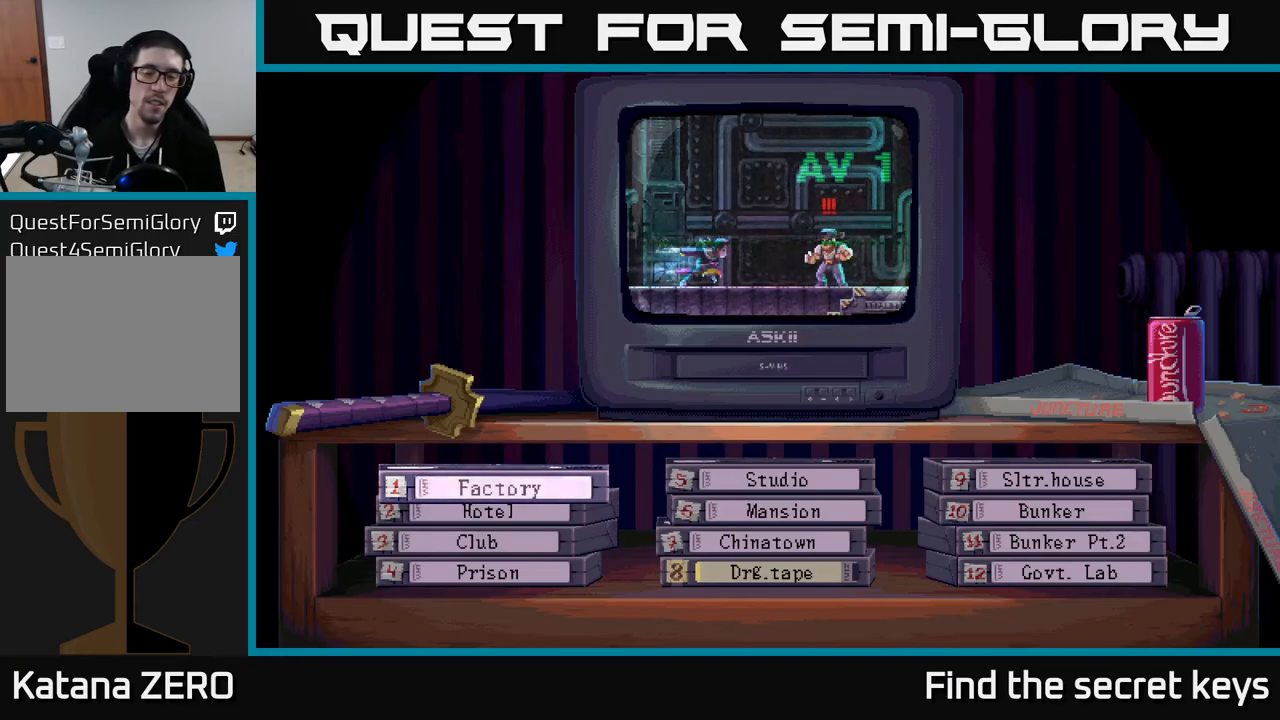
Gameplay with a controller (Xbox layout); each line is a JSON object with the inputs held at the frame after it. "events" lists button and stick changes between this image and that frame as [ms after this image, input, new state], when the widget could be followed in between.
{"buttons": [], "left_stick": "center", "right_stick": "center", "events": []}
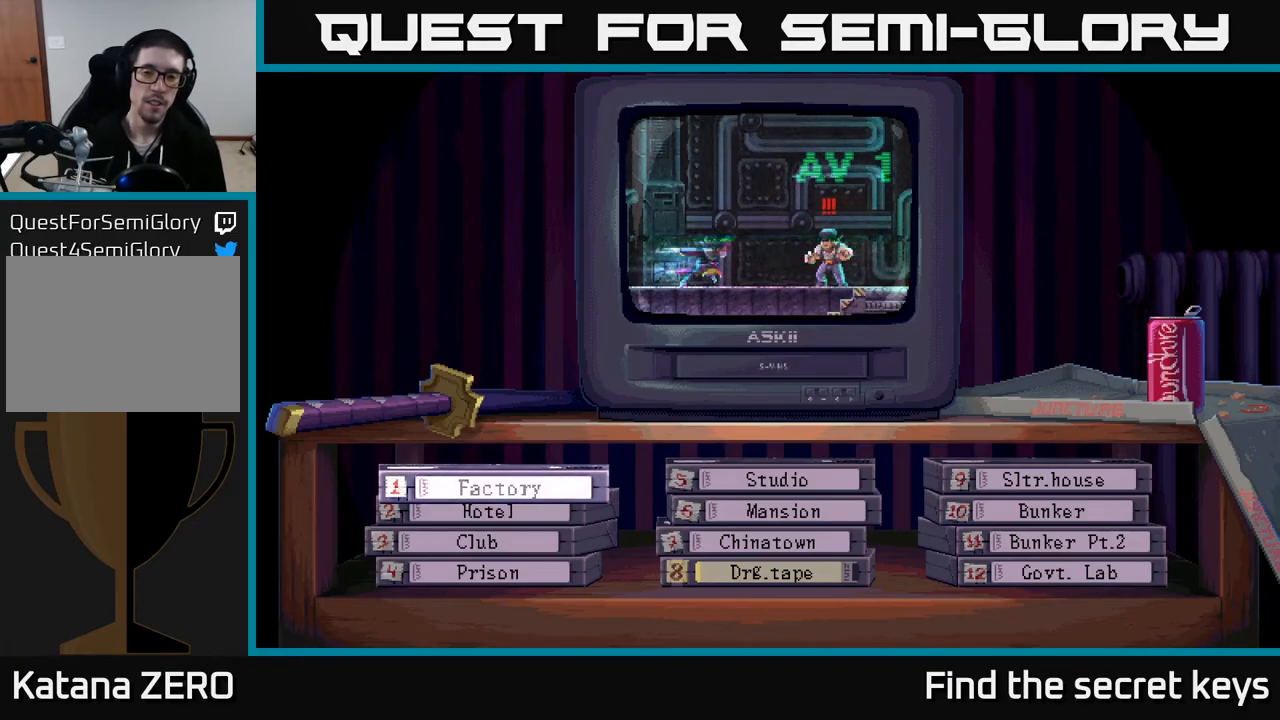
{"buttons": [], "left_stick": "center", "right_stick": "center", "events": []}
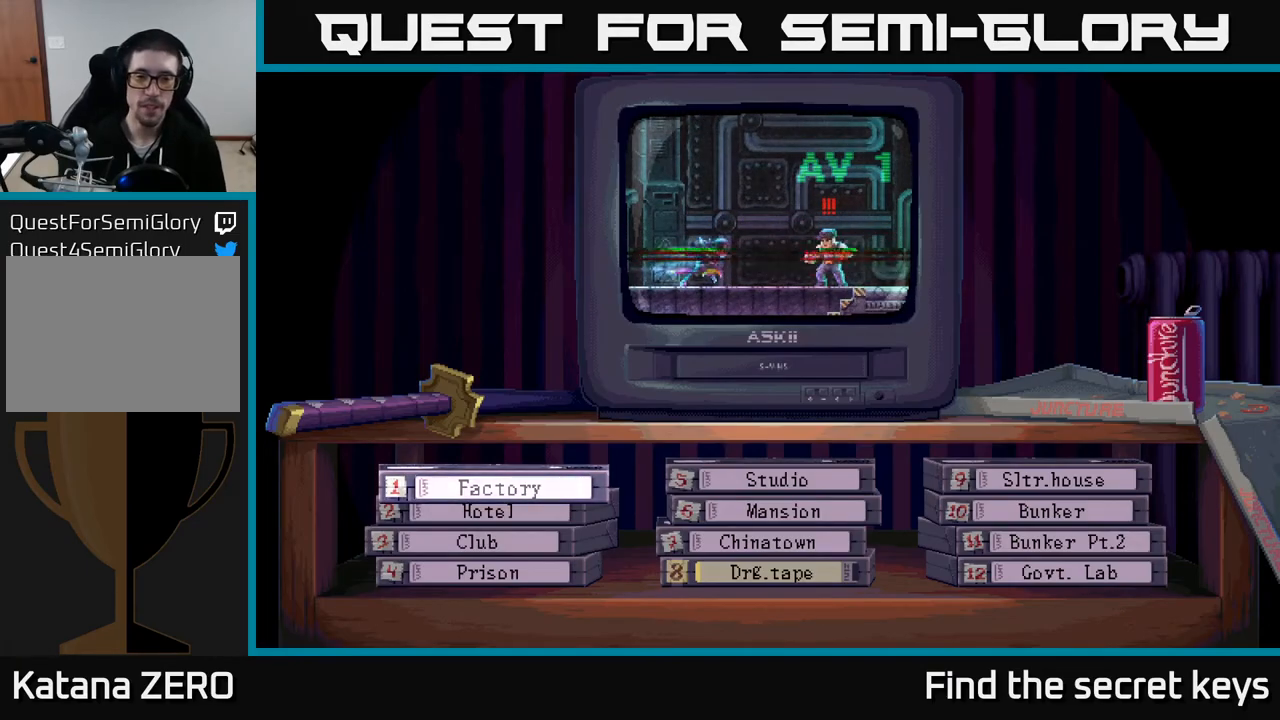
{"buttons": [], "left_stick": "center", "right_stick": "center", "events": []}
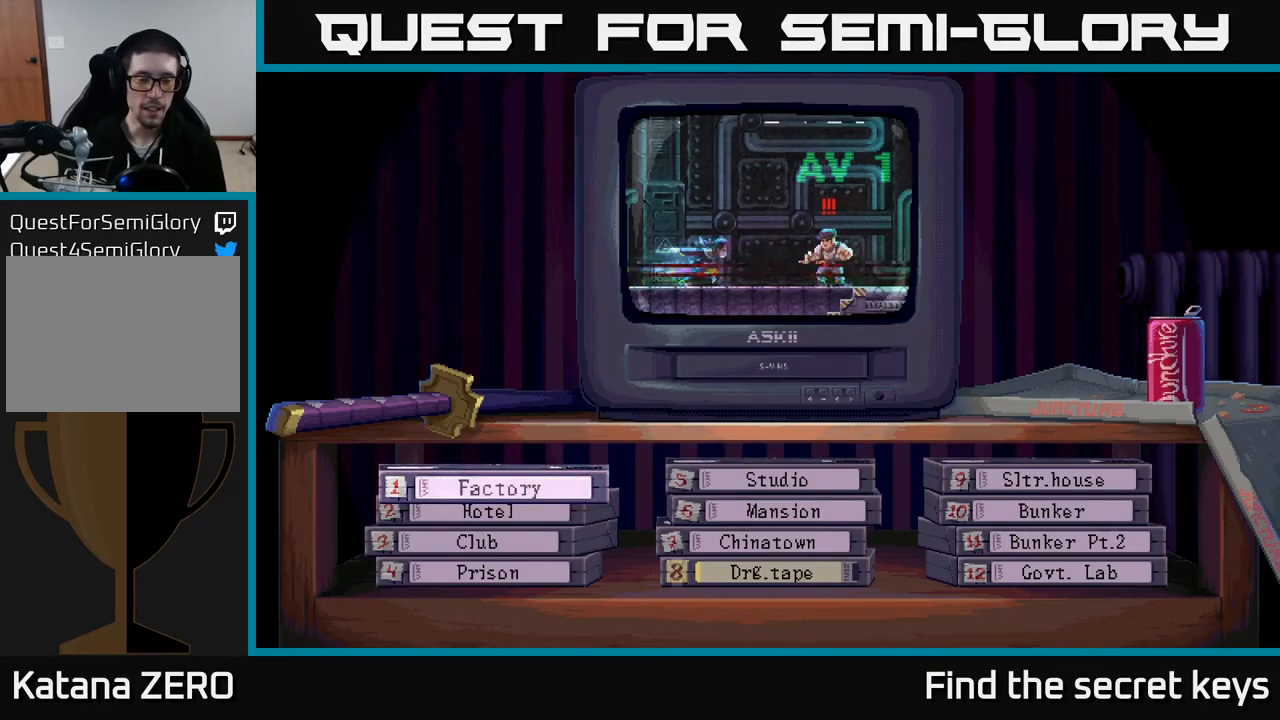
{"buttons": [], "left_stick": "center", "right_stick": "center", "events": []}
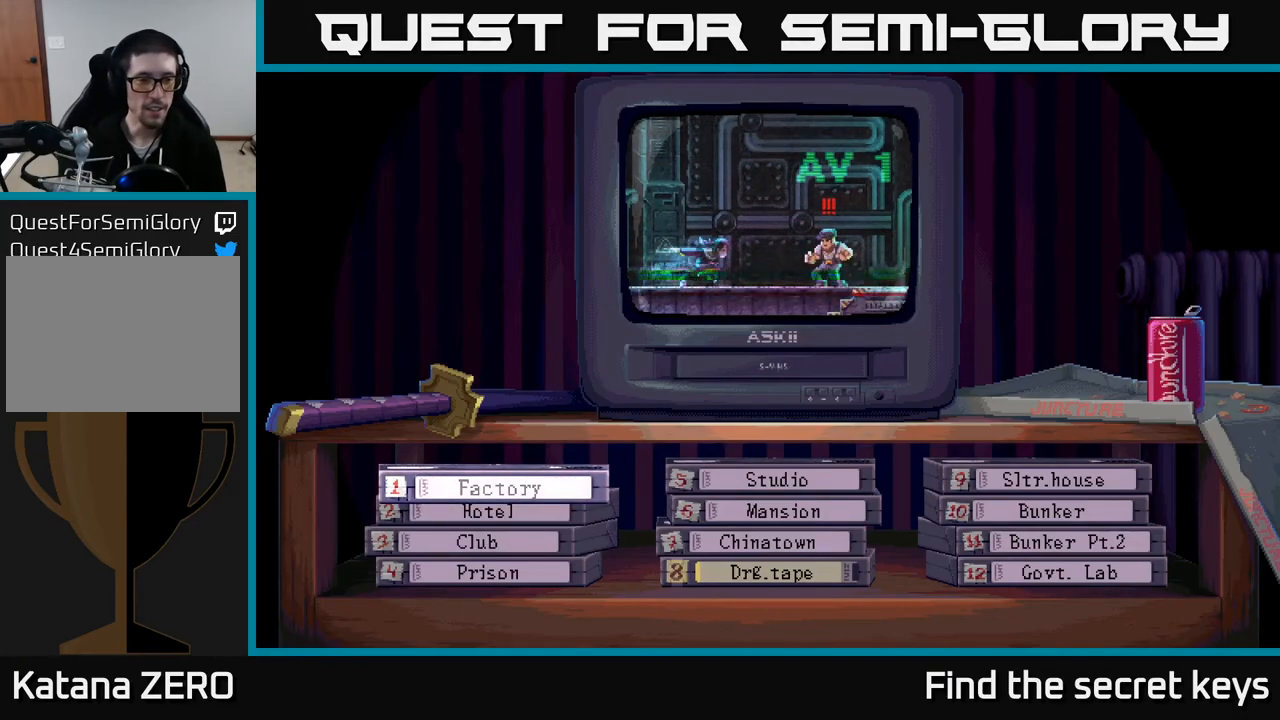
{"buttons": ["DPAD_LEFT"], "left_stick": "center", "right_stick": "center", "events": [[50, "DPAD_RIGHT", "down"], [133, "DPAD_RIGHT", "up"], [483, "DPAD_LEFT", "down"]]}
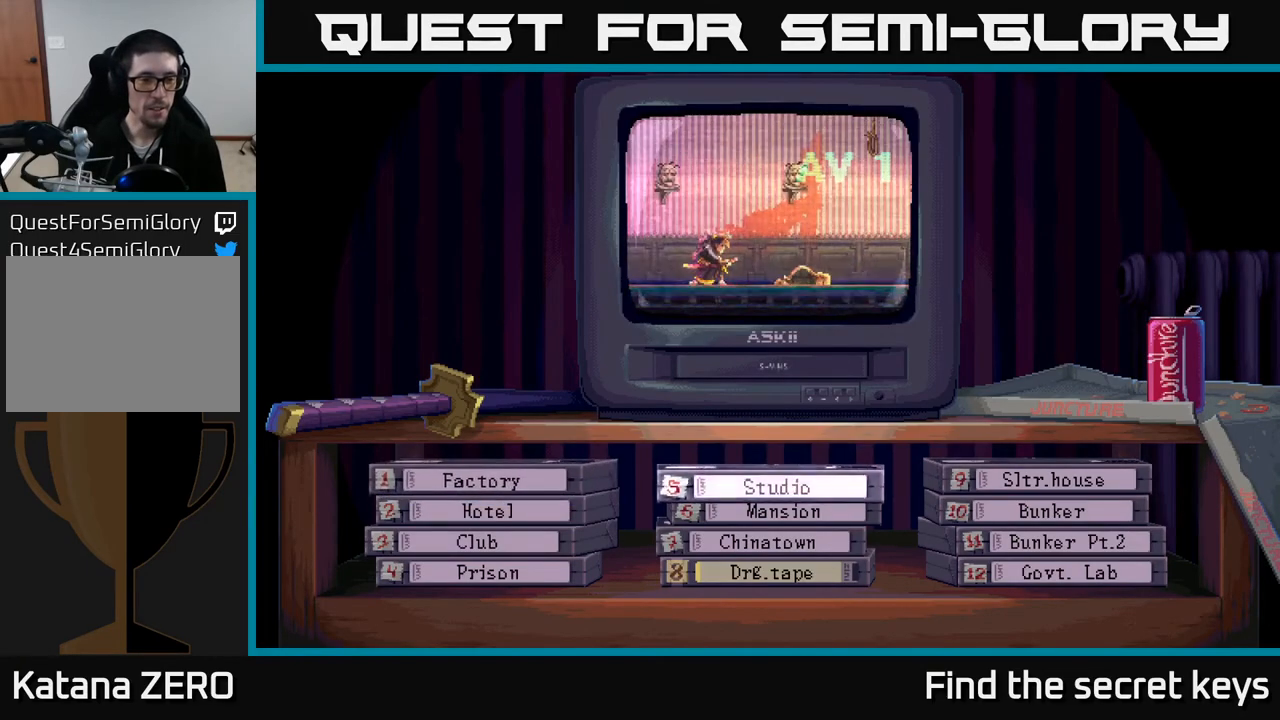
{"buttons": [], "left_stick": "center", "right_stick": "center", "events": [[67, "DPAD_LEFT", "up"], [350, "DPAD_RIGHT", "down"], [467, "DPAD_RIGHT", "up"]]}
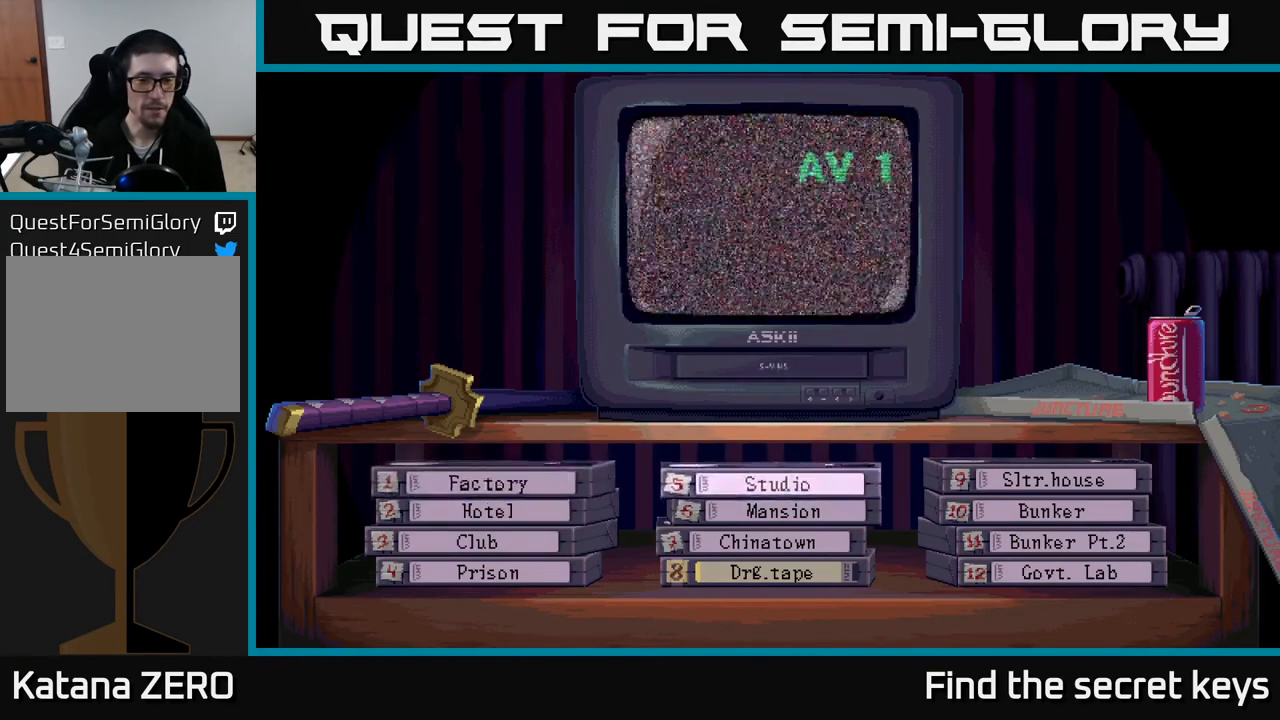
{"buttons": [], "left_stick": "center", "right_stick": "center", "events": [[233, "DPAD_DOWN", "down"], [350, "DPAD_DOWN", "up"]]}
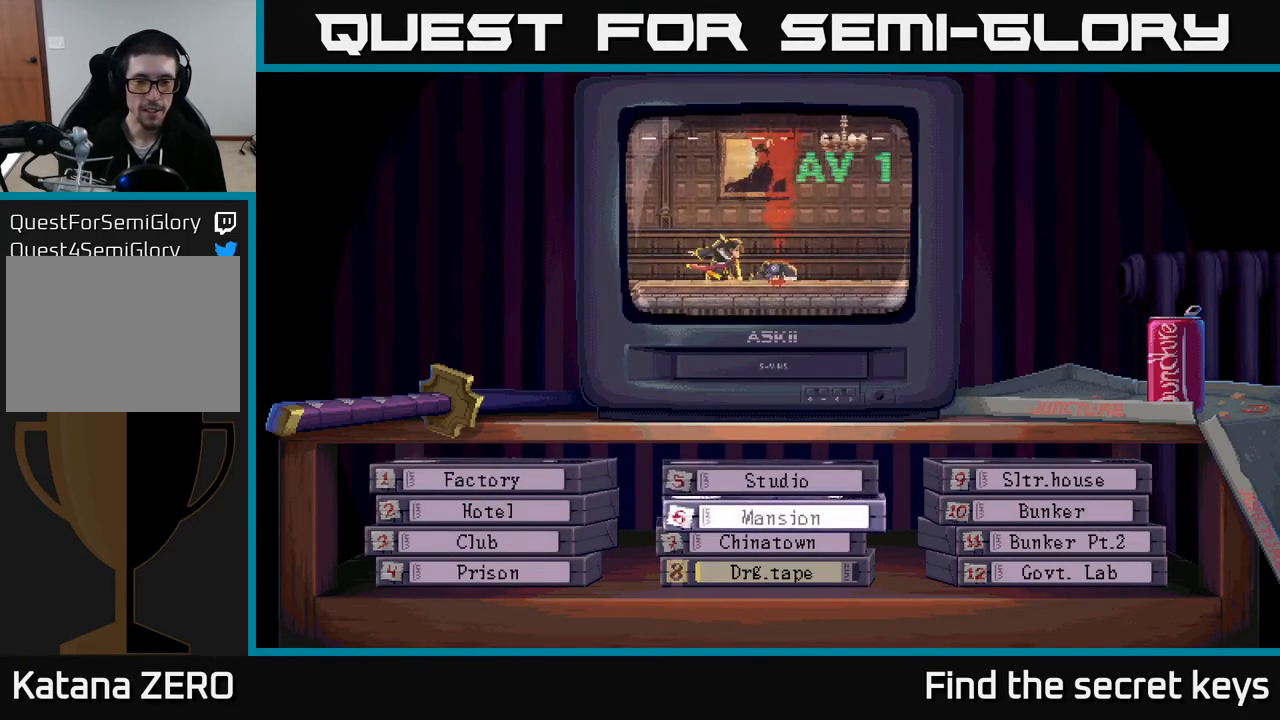
{"buttons": ["DPAD_DOWN"], "left_stick": "center", "right_stick": "center", "events": [[117, "DPAD_DOWN", "down"], [267, "DPAD_DOWN", "up"], [433, "DPAD_DOWN", "down"]]}
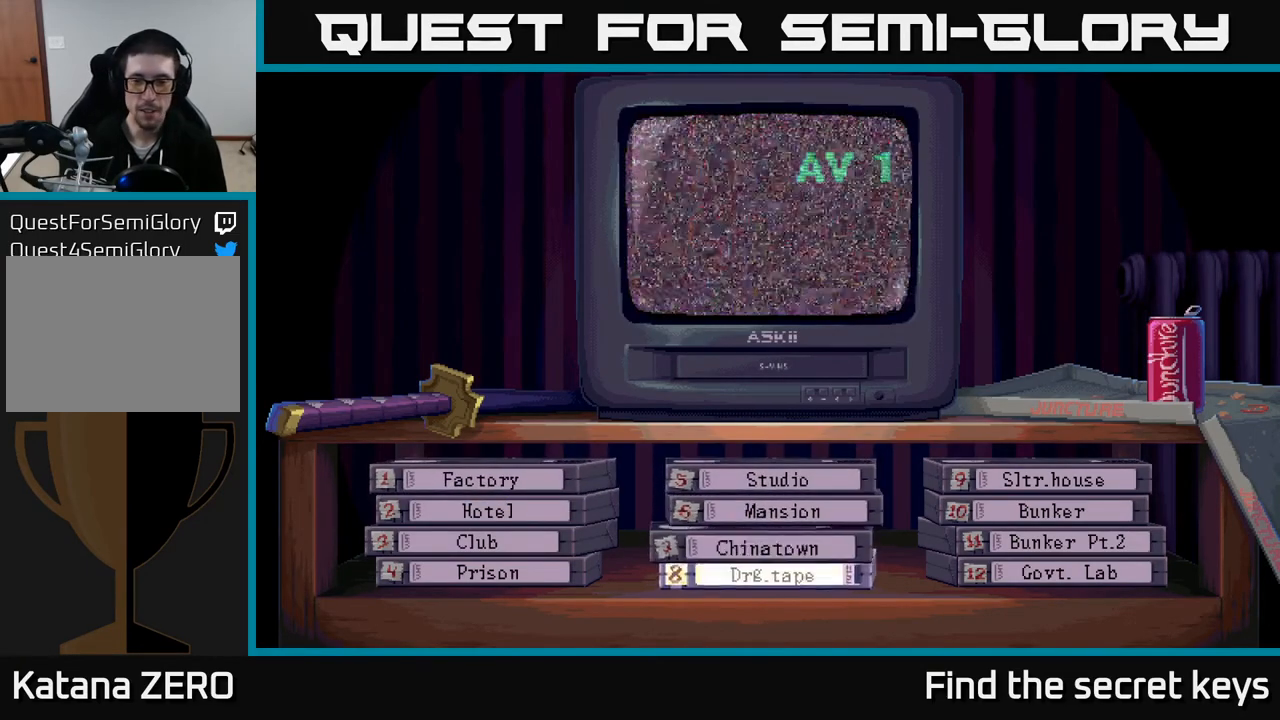
{"buttons": ["DPAD_UP"], "left_stick": "center", "right_stick": "center", "events": [[33, "DPAD_DOWN", "up"], [217, "DPAD_RIGHT", "down"], [317, "DPAD_RIGHT", "up"], [417, "DPAD_UP", "down"]]}
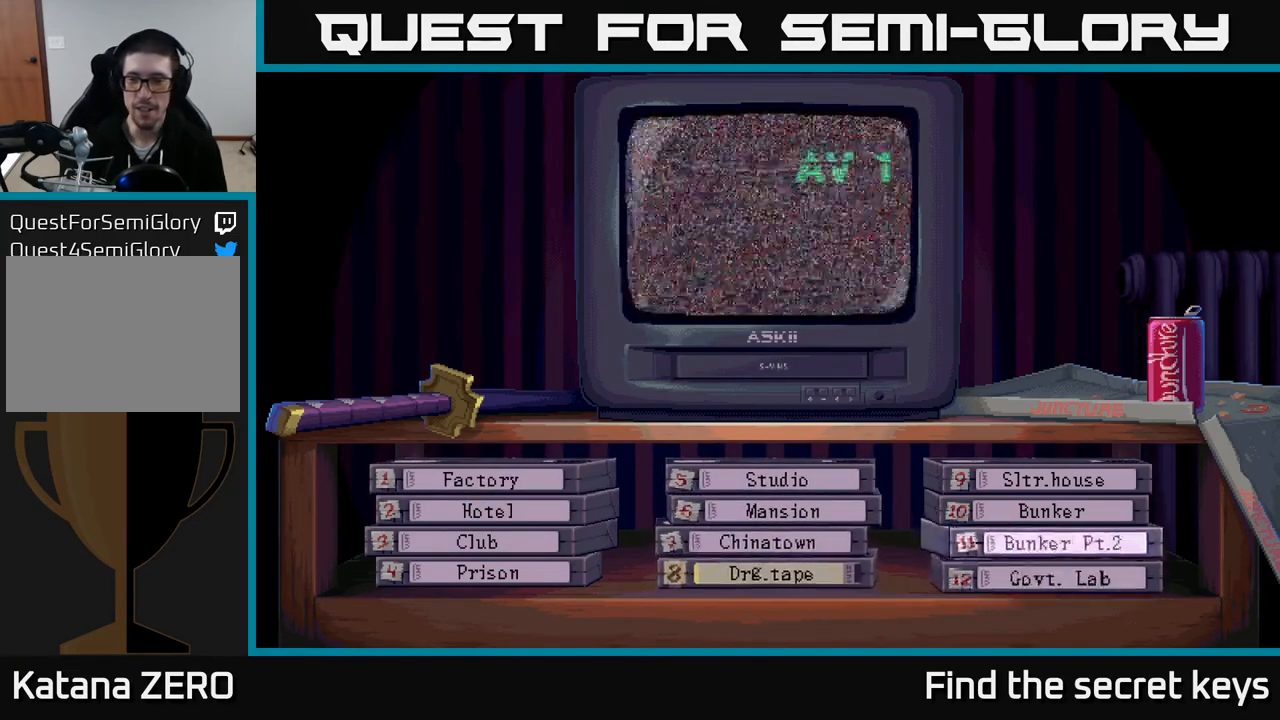
{"buttons": [], "left_stick": "center", "right_stick": "center", "events": [[33, "DPAD_UP", "up"], [117, "DPAD_UP", "down"], [200, "DPAD_UP", "up"], [300, "DPAD_UP", "down"], [350, "DPAD_UP", "up"]]}
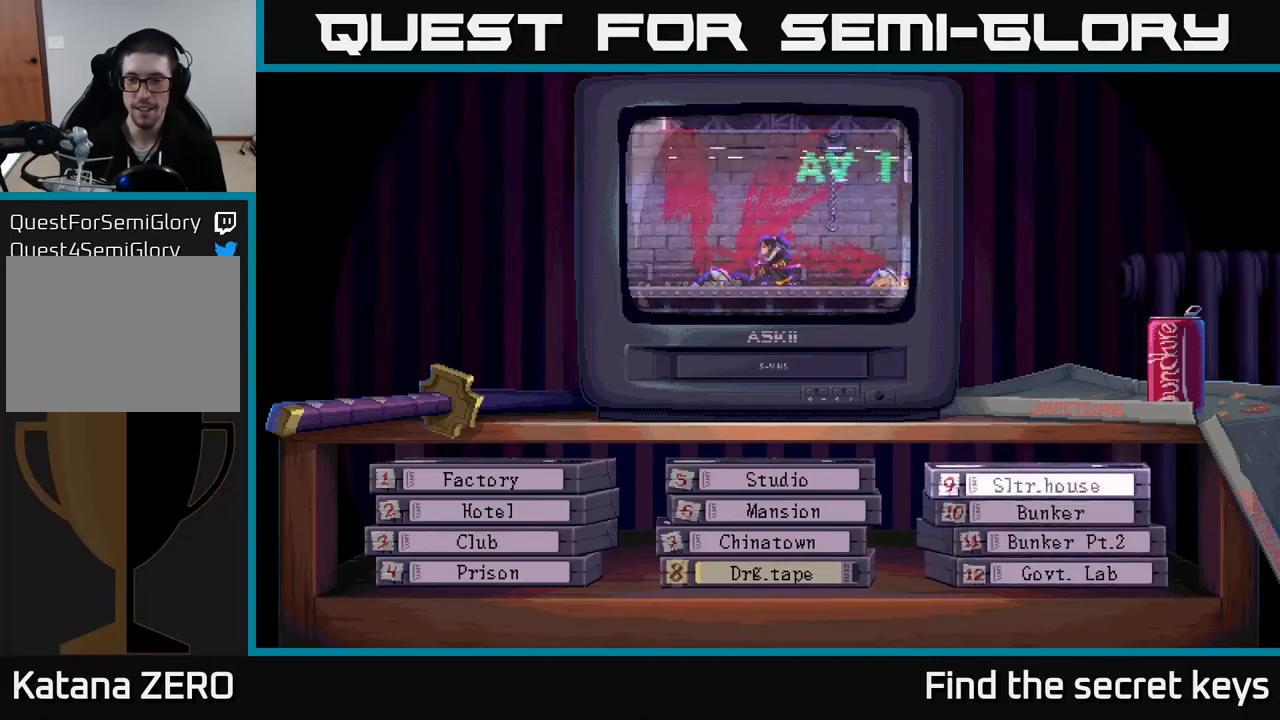
{"buttons": [], "left_stick": "center", "right_stick": "center", "events": [[67, "DPAD_LEFT", "down"], [167, "DPAD_LEFT", "up"], [383, "DPAD_DOWN", "down"], [467, "DPAD_DOWN", "up"]]}
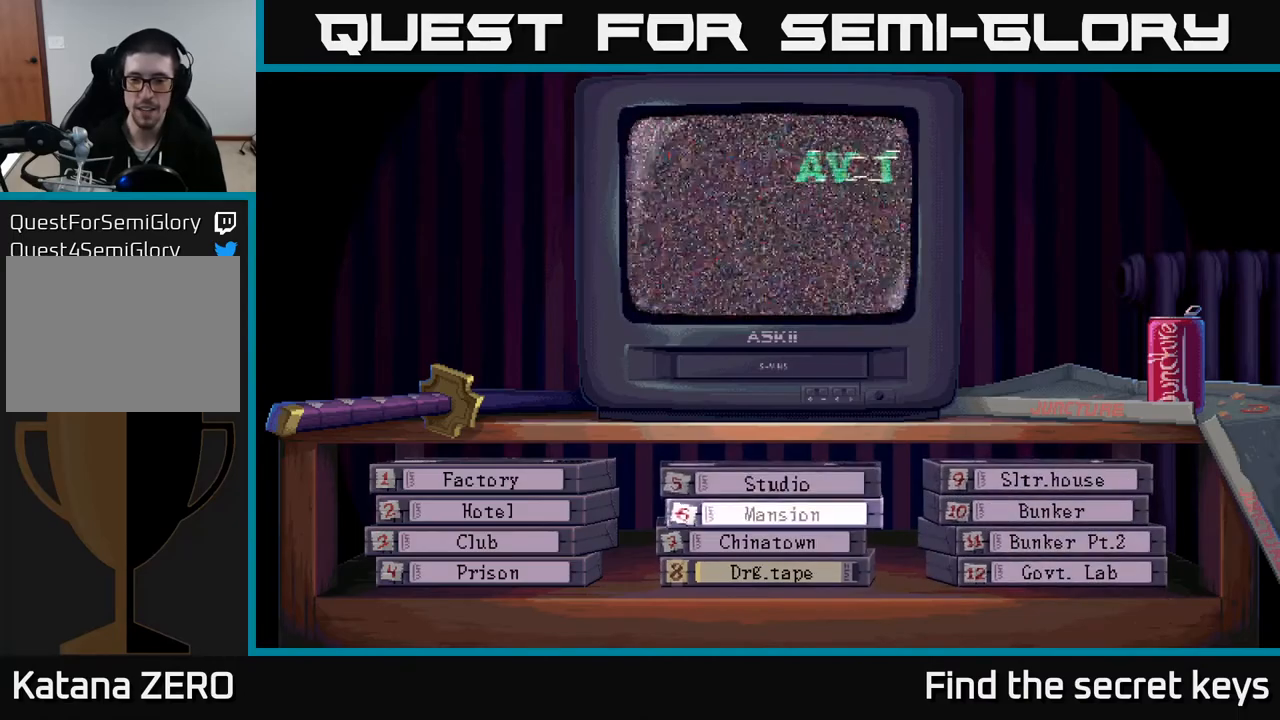
{"buttons": [], "left_stick": "center", "right_stick": "center", "events": [[67, "DPAD_DOWN", "down"], [167, "DPAD_DOWN", "up"], [367, "DPAD_DOWN", "down"], [467, "DPAD_DOWN", "up"]]}
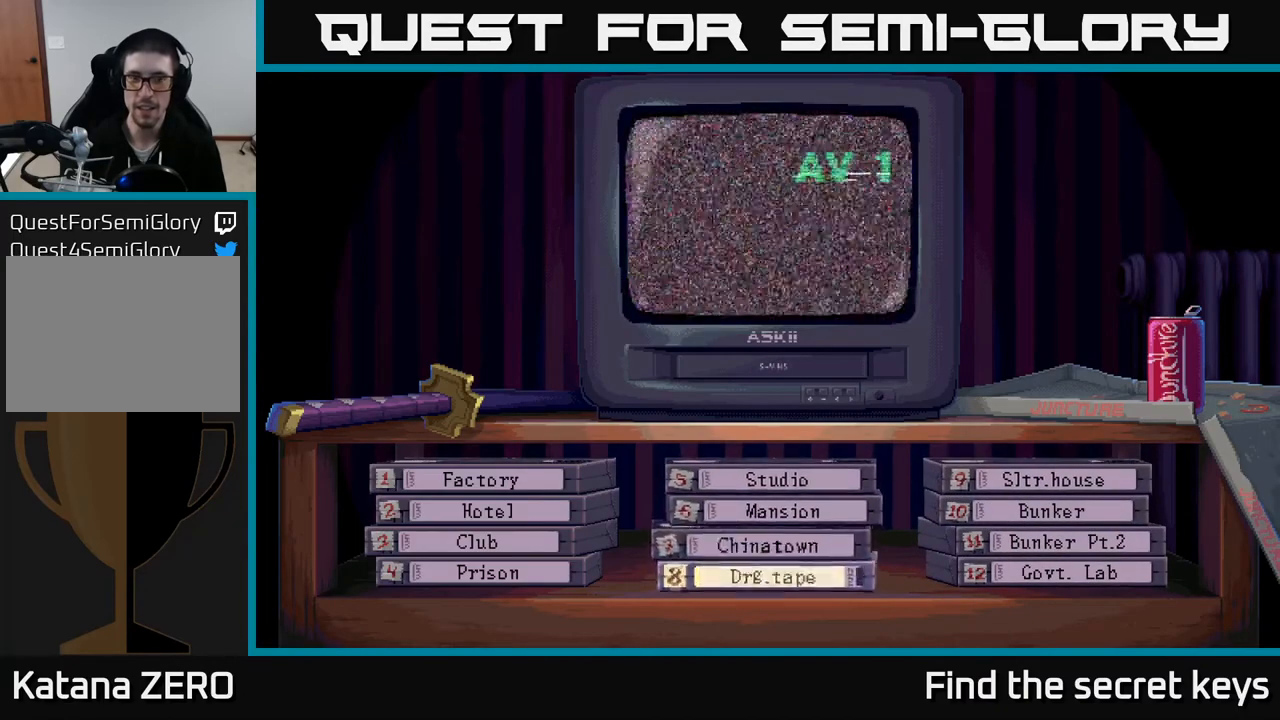
{"buttons": ["DPAD_UP"], "left_stick": "center", "right_stick": "center", "events": [[117, "DPAD_UP", "down"], [200, "DPAD_UP", "up"], [333, "DPAD_UP", "down"], [400, "DPAD_UP", "up"], [483, "DPAD_UP", "down"]]}
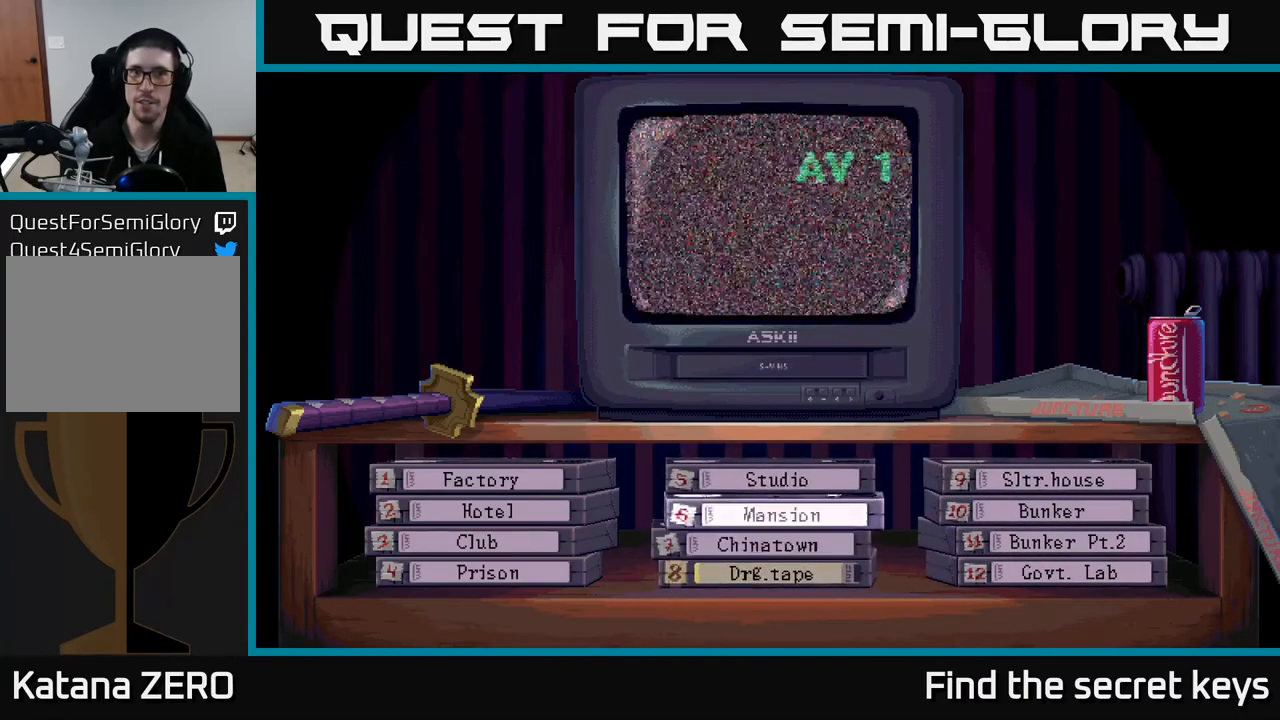
{"buttons": [], "left_stick": "center", "right_stick": "center", "events": [[83, "DPAD_UP", "up"]]}
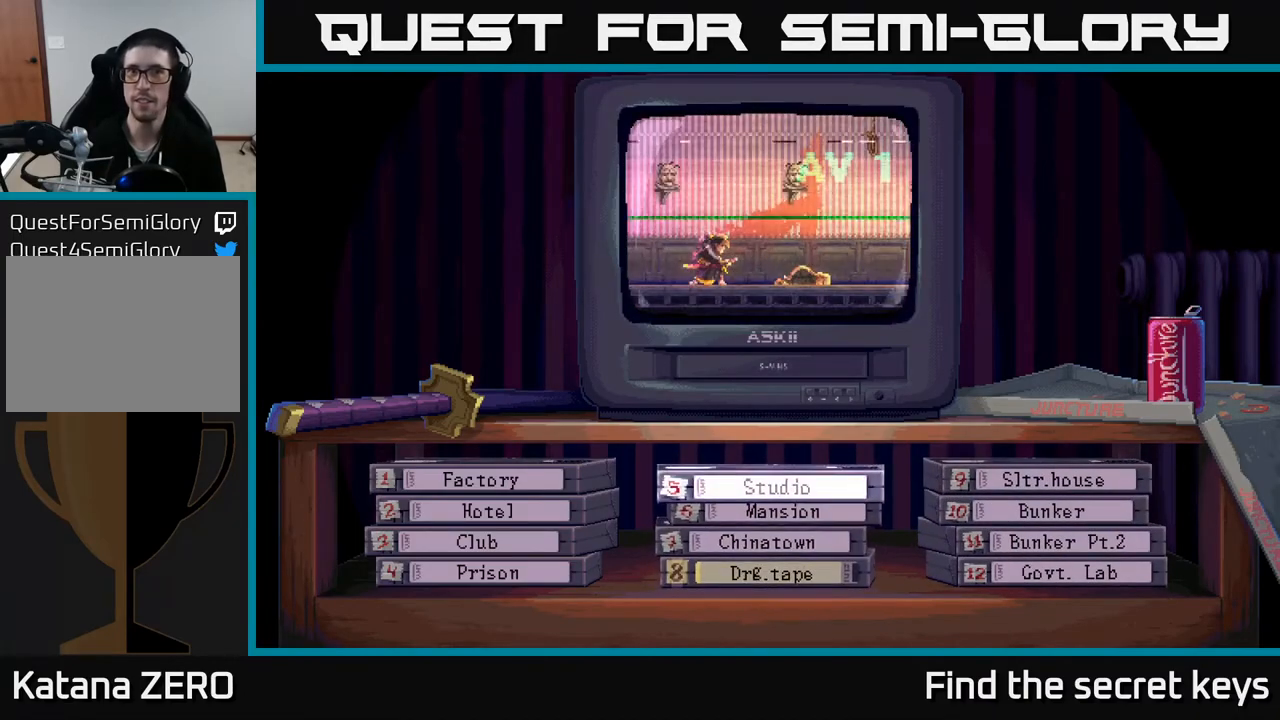
{"buttons": [], "left_stick": "center", "right_stick": "center", "events": [[100, "B", "down"], [233, "B", "up"]]}
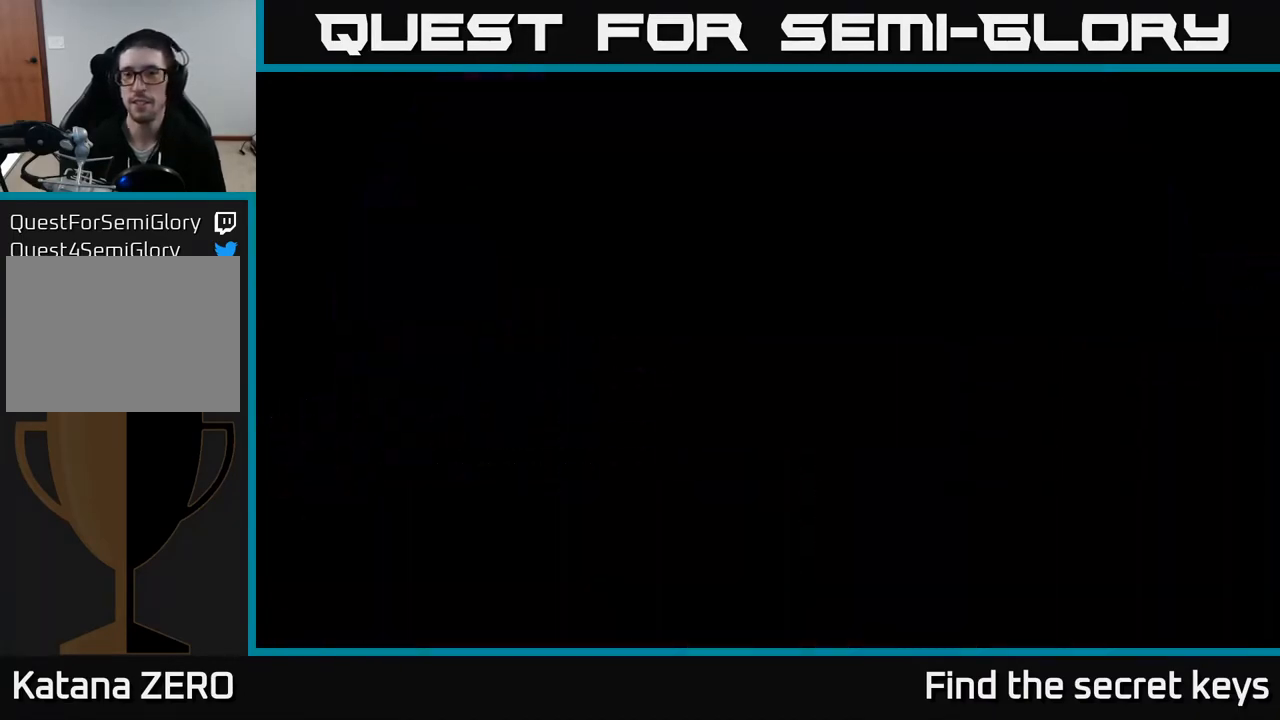
{"buttons": [], "left_stick": "center", "right_stick": "center", "events": []}
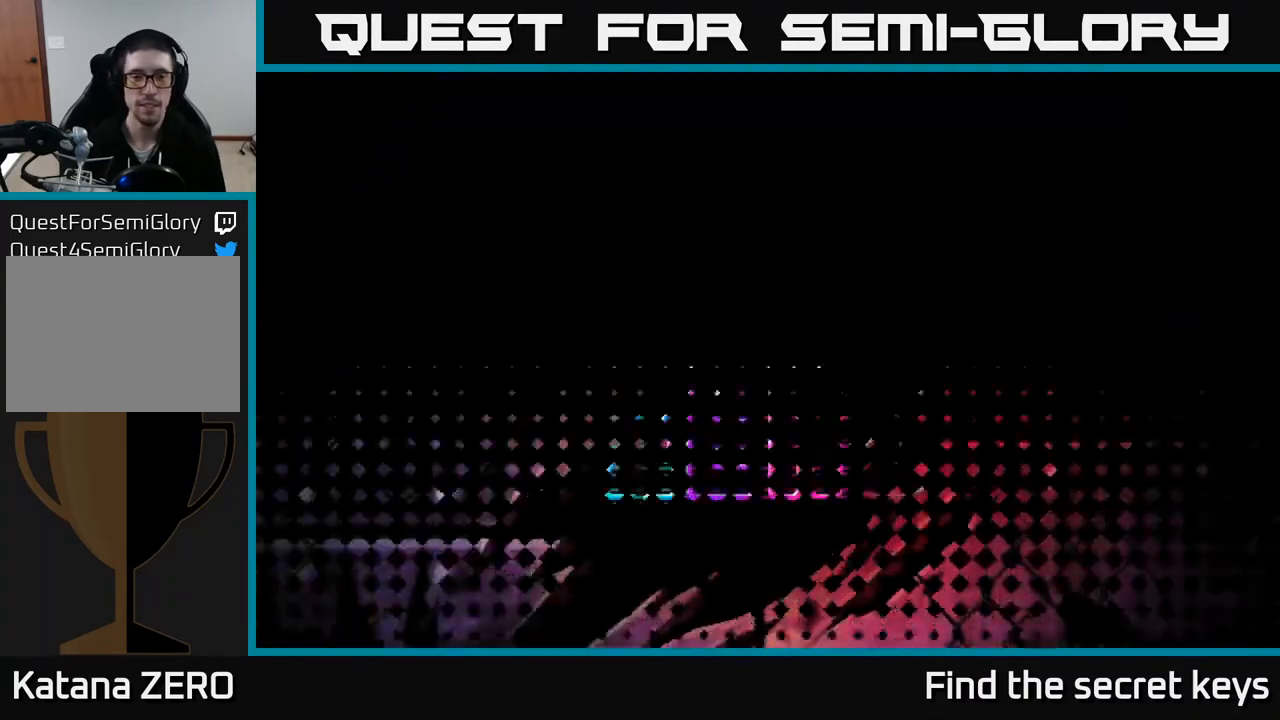
{"buttons": [], "left_stick": "center", "right_stick": "center", "events": []}
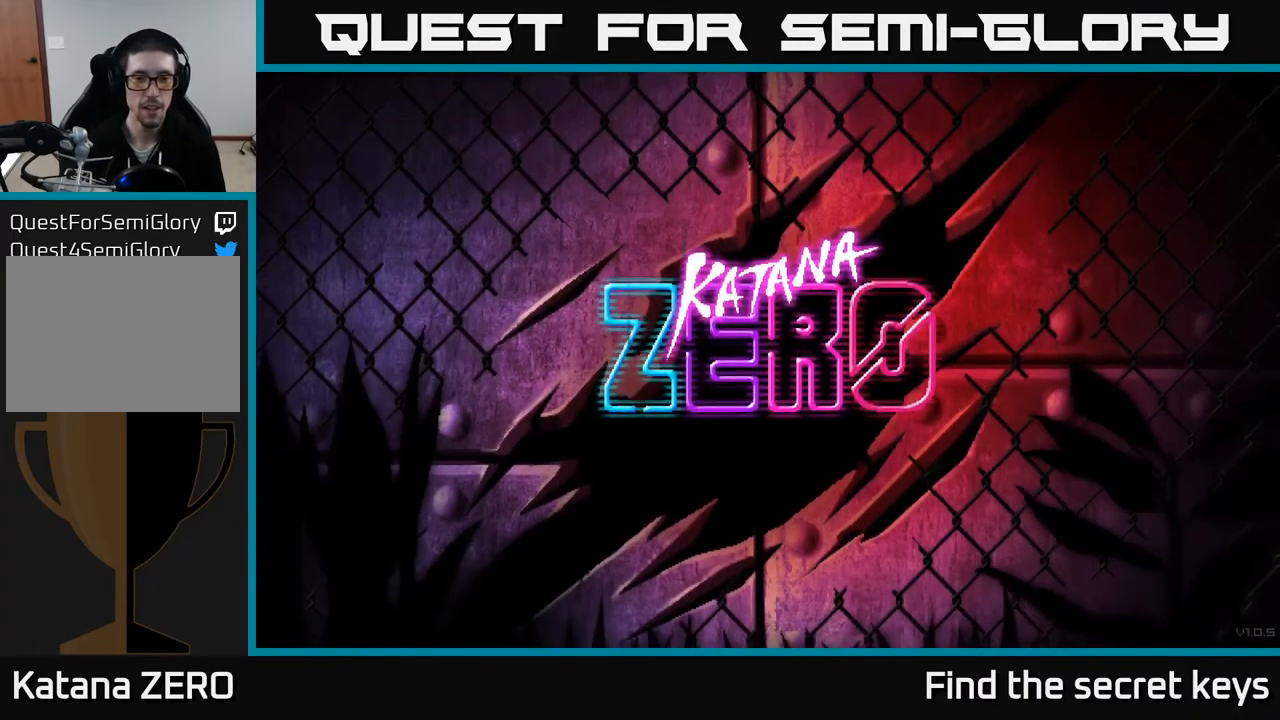
{"buttons": [], "left_stick": "center", "right_stick": "center", "events": []}
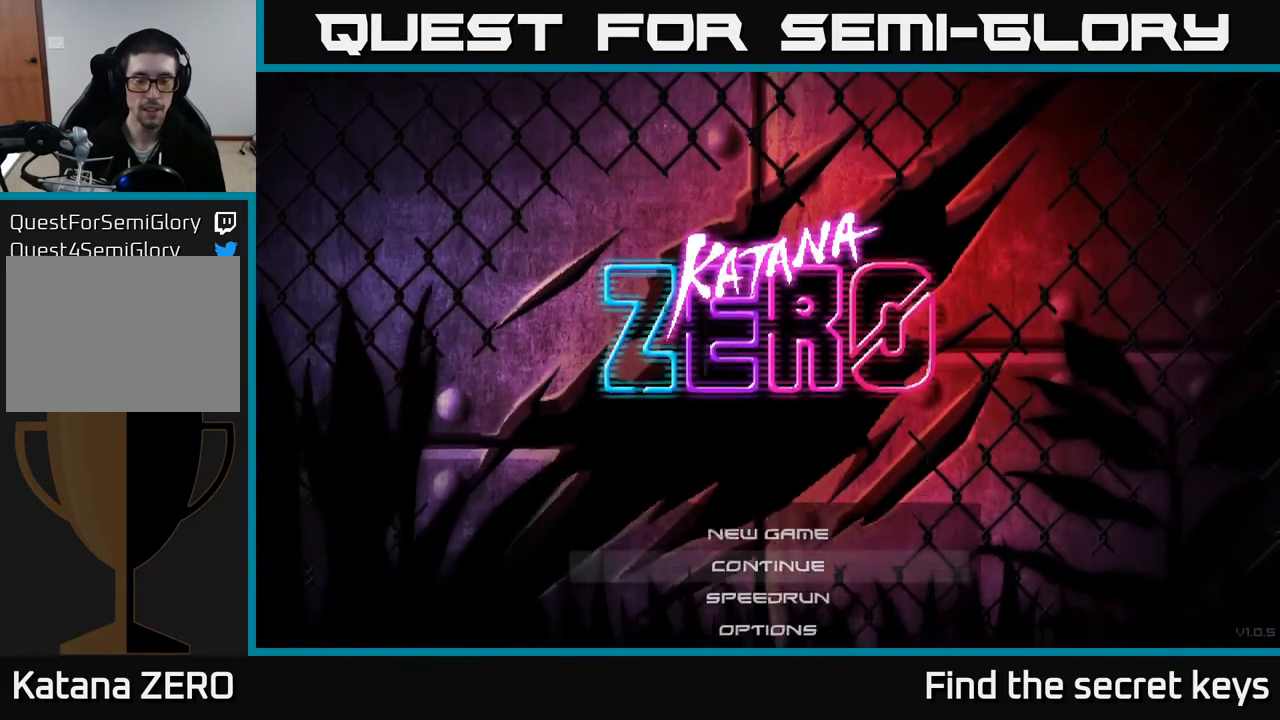
{"buttons": [], "left_stick": "center", "right_stick": "center", "events": [[317, "DPAD_DOWN", "down"], [433, "DPAD_DOWN", "up"]]}
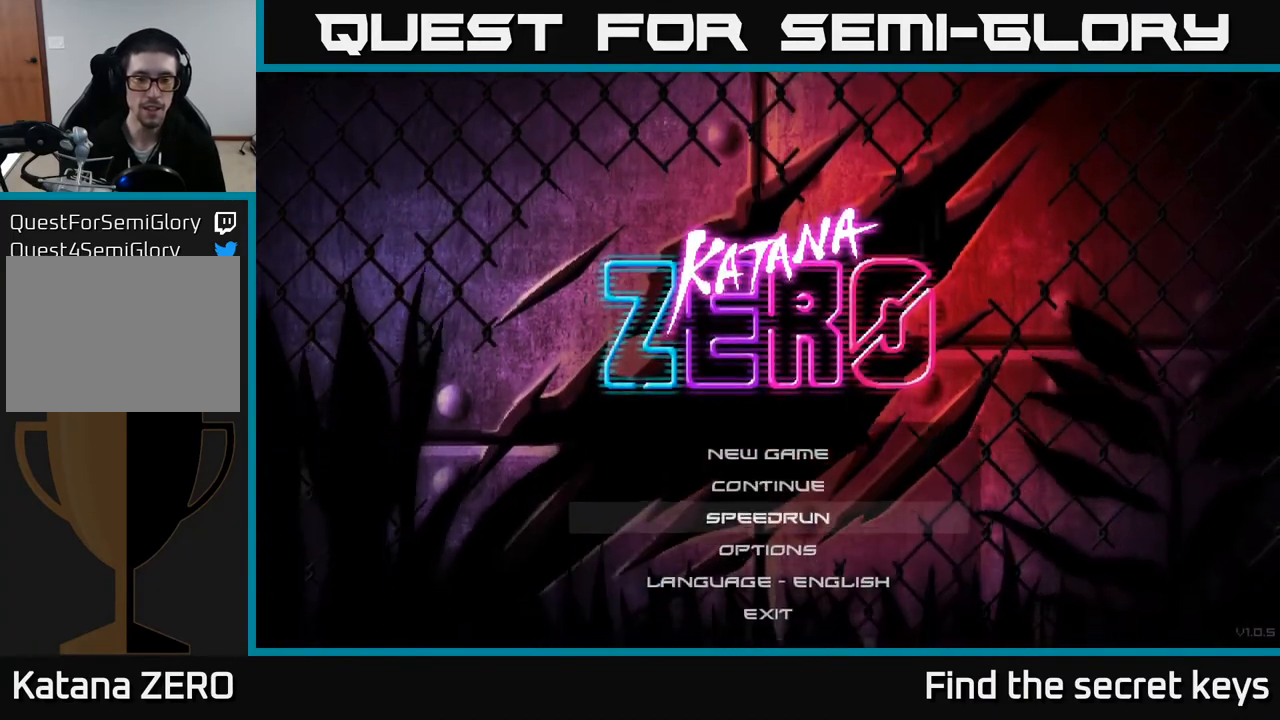
{"buttons": [], "left_stick": "center", "right_stick": "center", "events": [[50, "DPAD_UP", "down"], [150, "DPAD_UP", "up"], [267, "DPAD_UP", "down"], [367, "DPAD_UP", "up"]]}
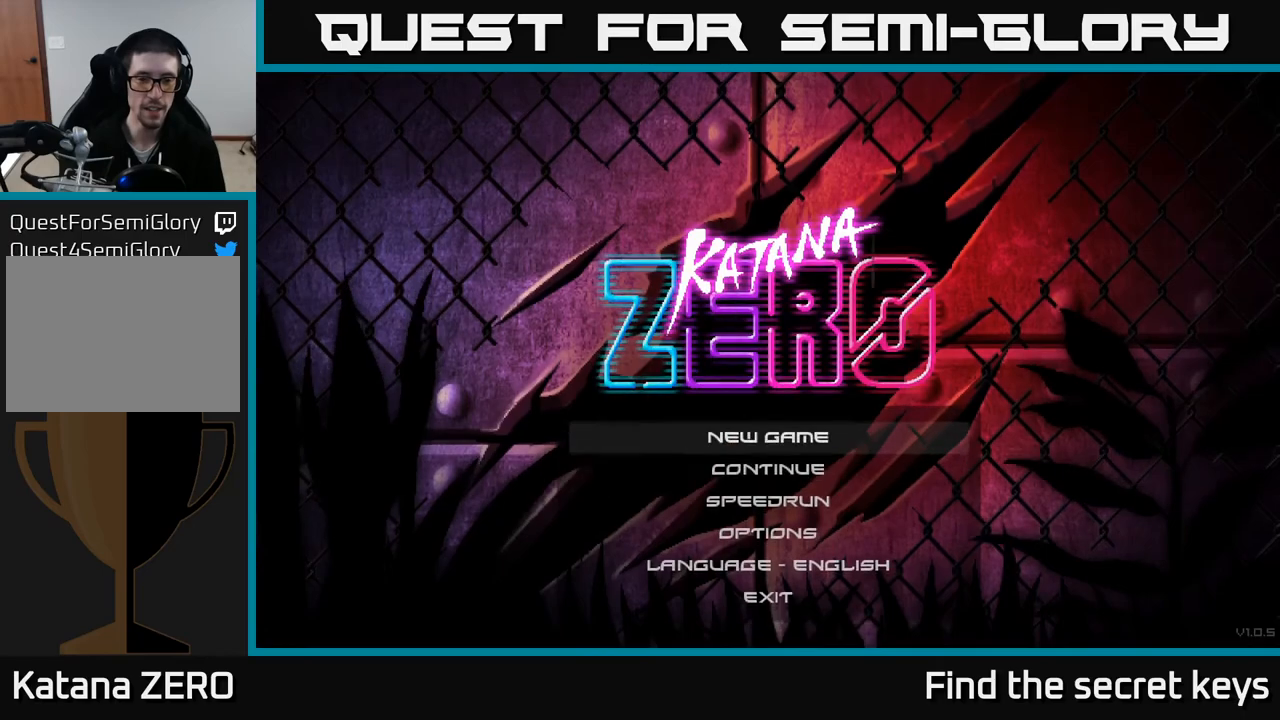
{"buttons": [], "left_stick": "center", "right_stick": "center", "events": [[50, "A", "down"], [133, "A", "up"]]}
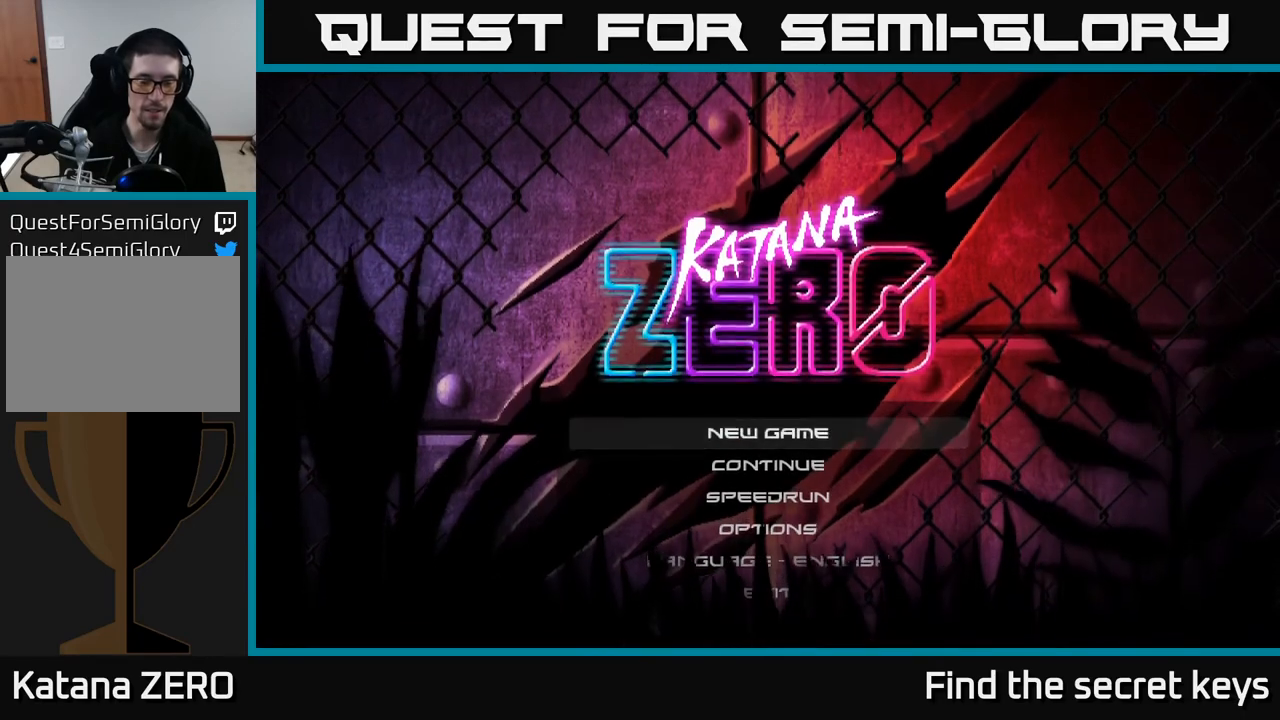
{"buttons": [], "left_stick": "center", "right_stick": "center", "events": []}
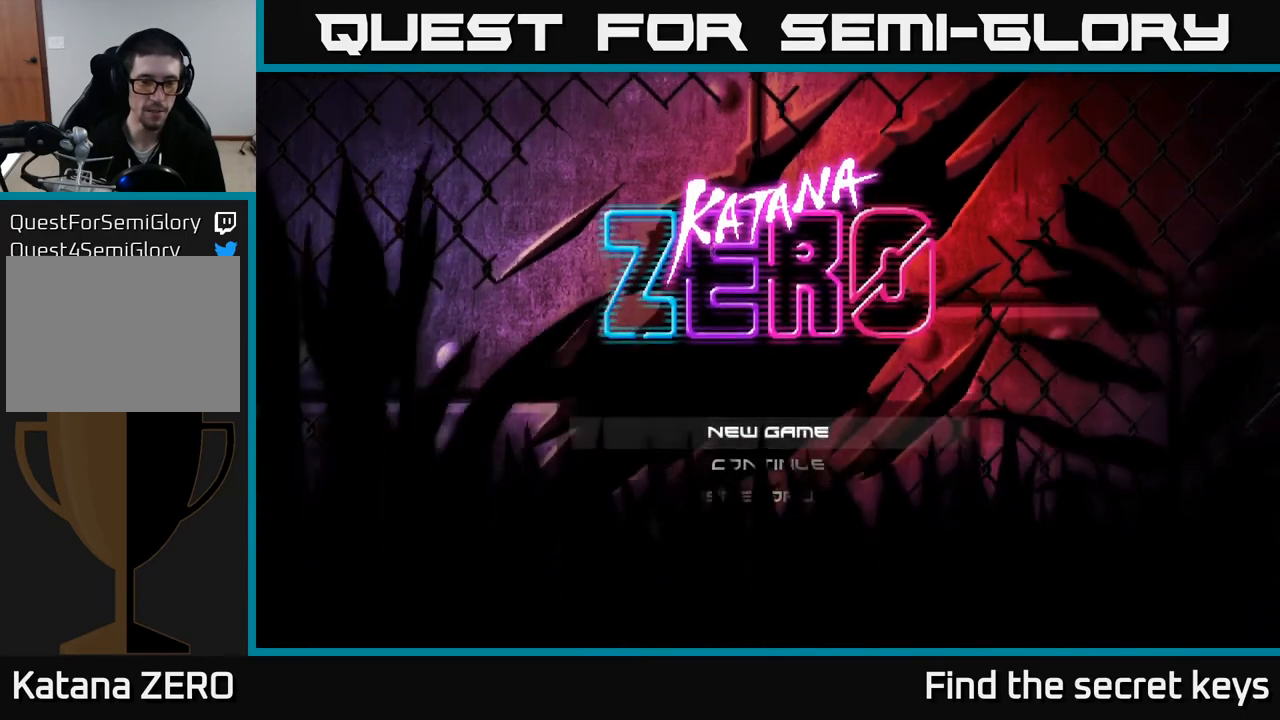
{"buttons": [], "left_stick": "center", "right_stick": "center", "events": []}
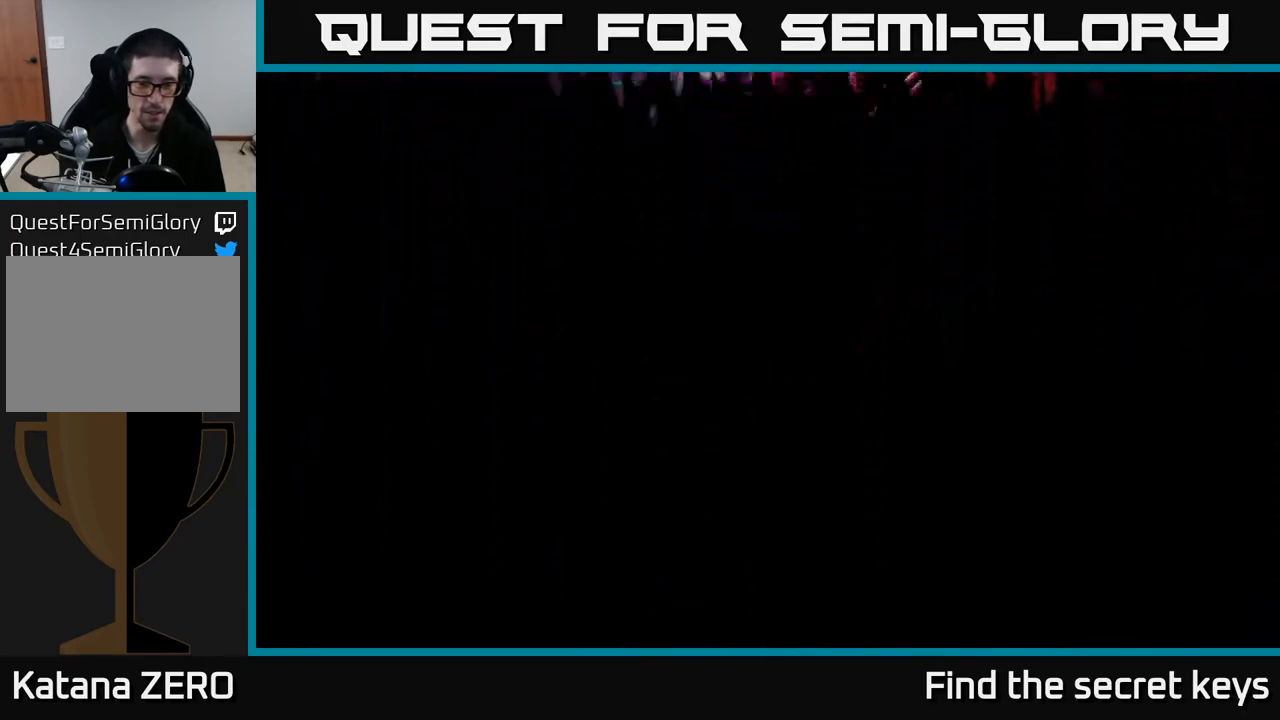
{"buttons": [], "left_stick": "center", "right_stick": "center", "events": []}
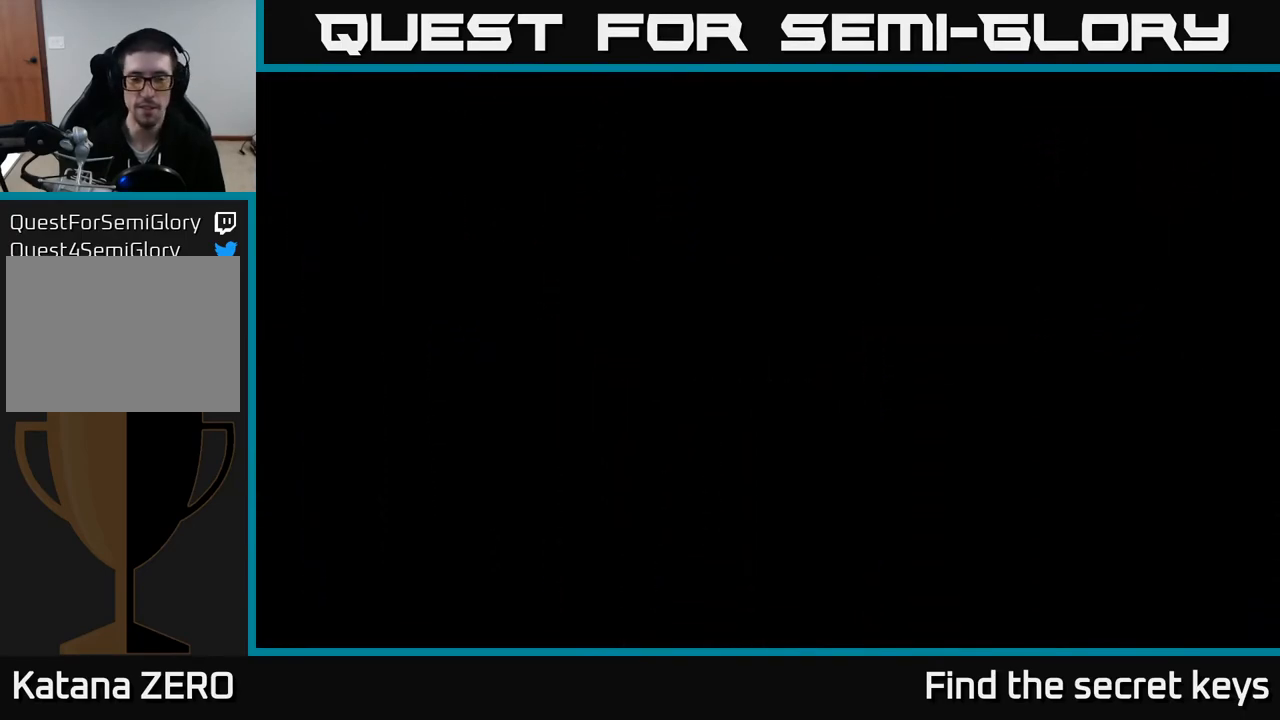
{"buttons": [], "left_stick": "center", "right_stick": "center", "events": []}
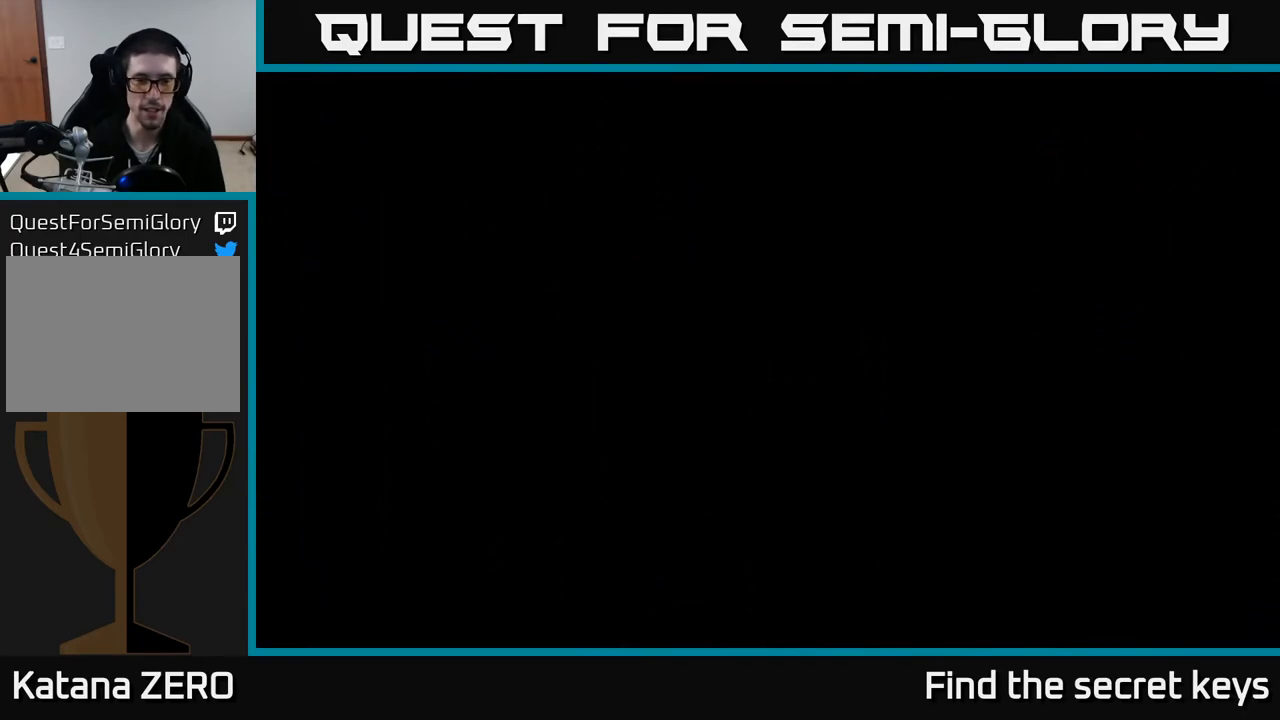
{"buttons": [], "left_stick": "center", "right_stick": "center", "events": []}
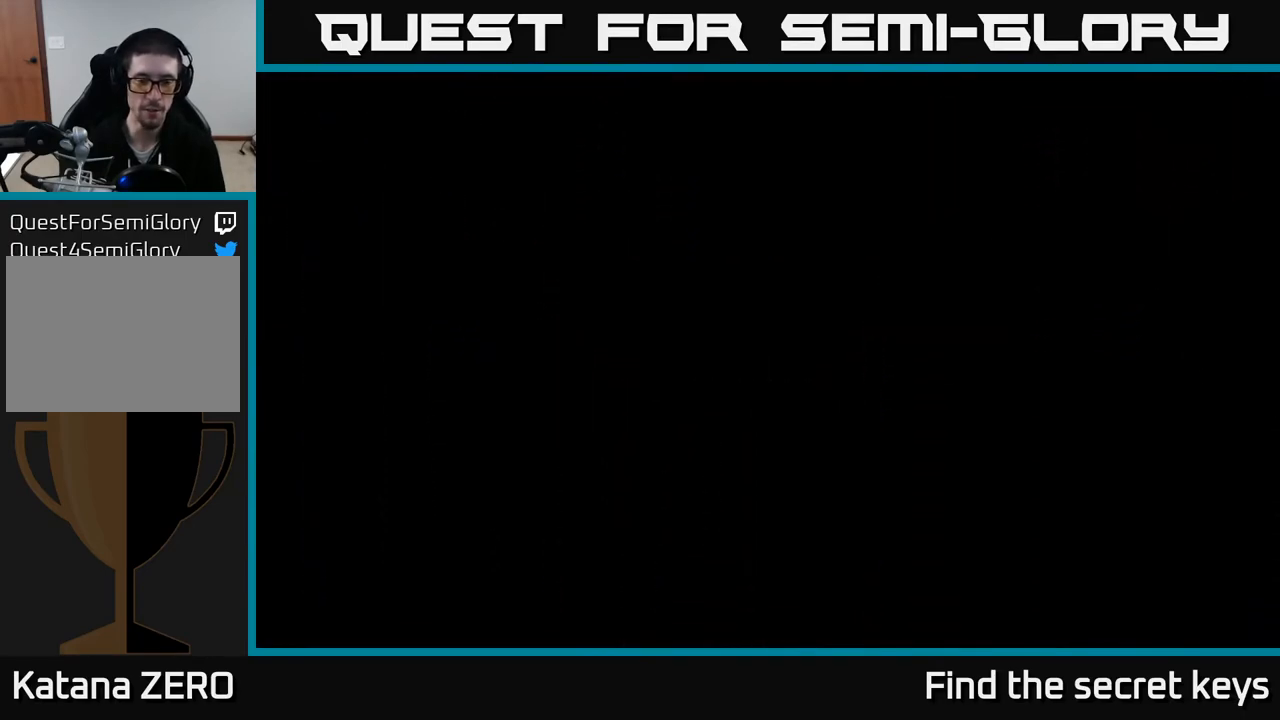
{"buttons": [], "left_stick": "center", "right_stick": "center", "events": []}
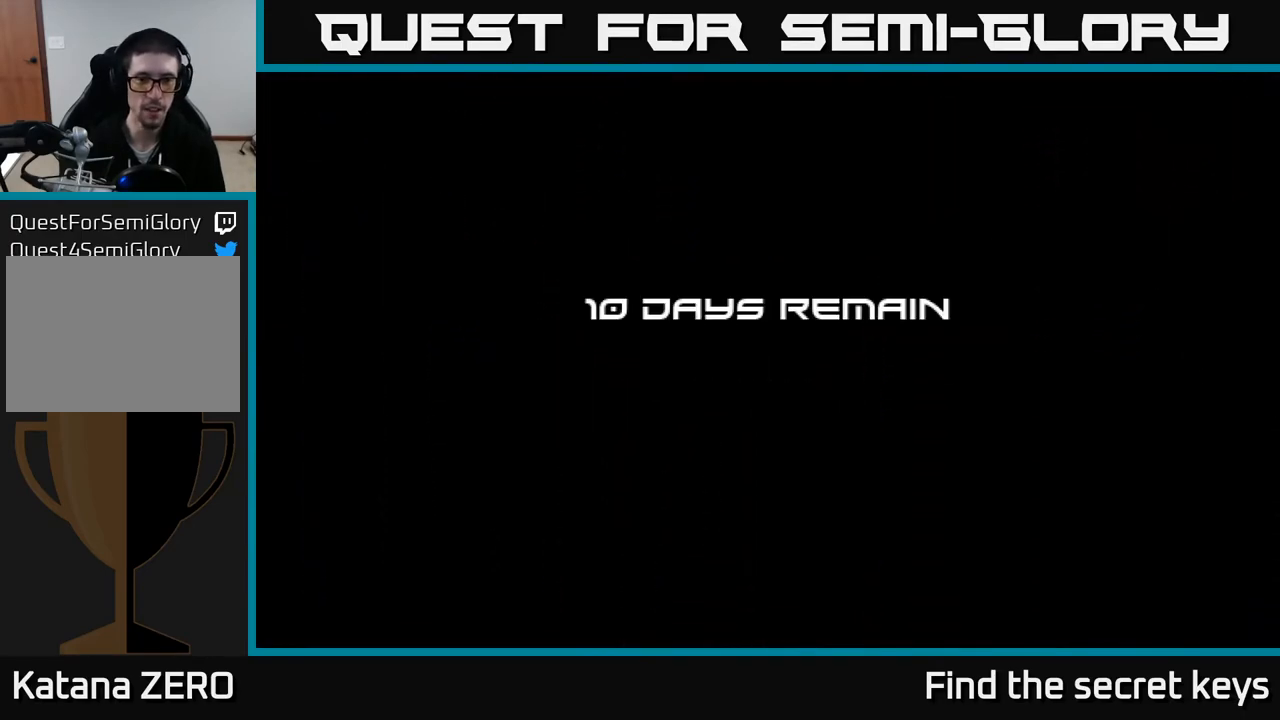
{"buttons": [], "left_stick": "center", "right_stick": "center", "events": [[283, "A", "down"], [467, "A", "up"]]}
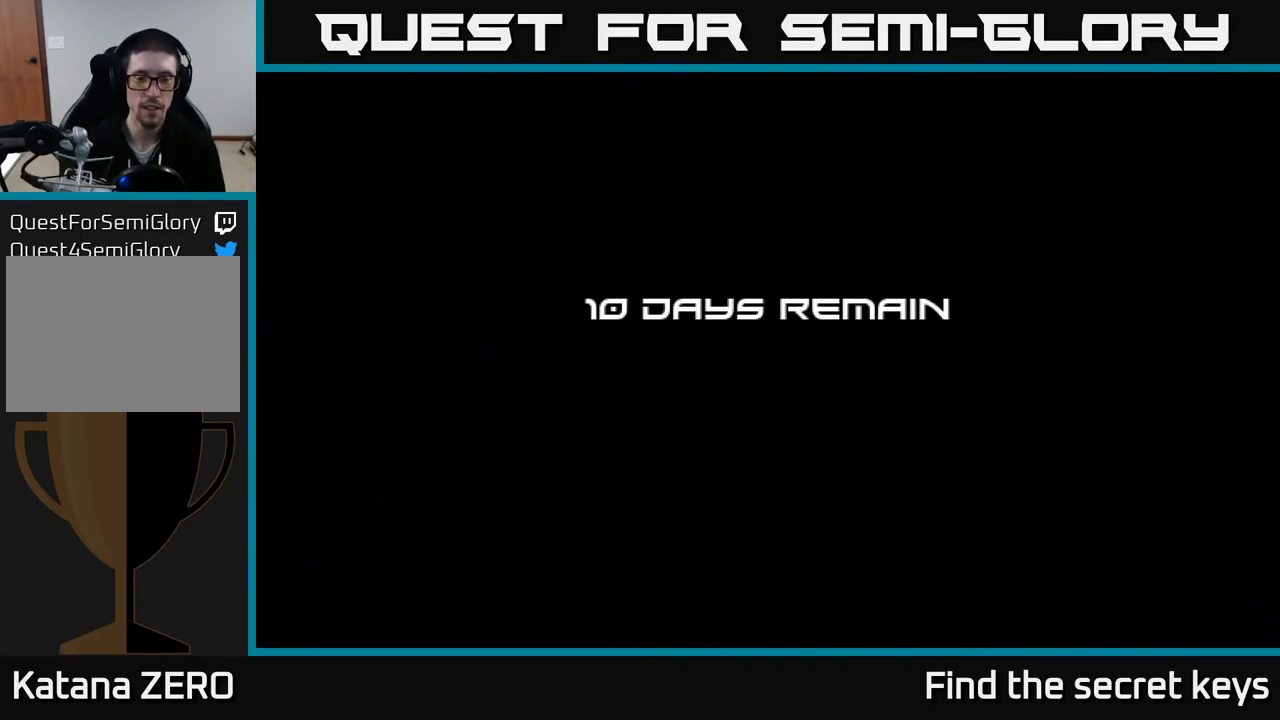
{"buttons": [], "left_stick": "center", "right_stick": "center", "events": [[400, "A", "down"], [433, "A", "up"]]}